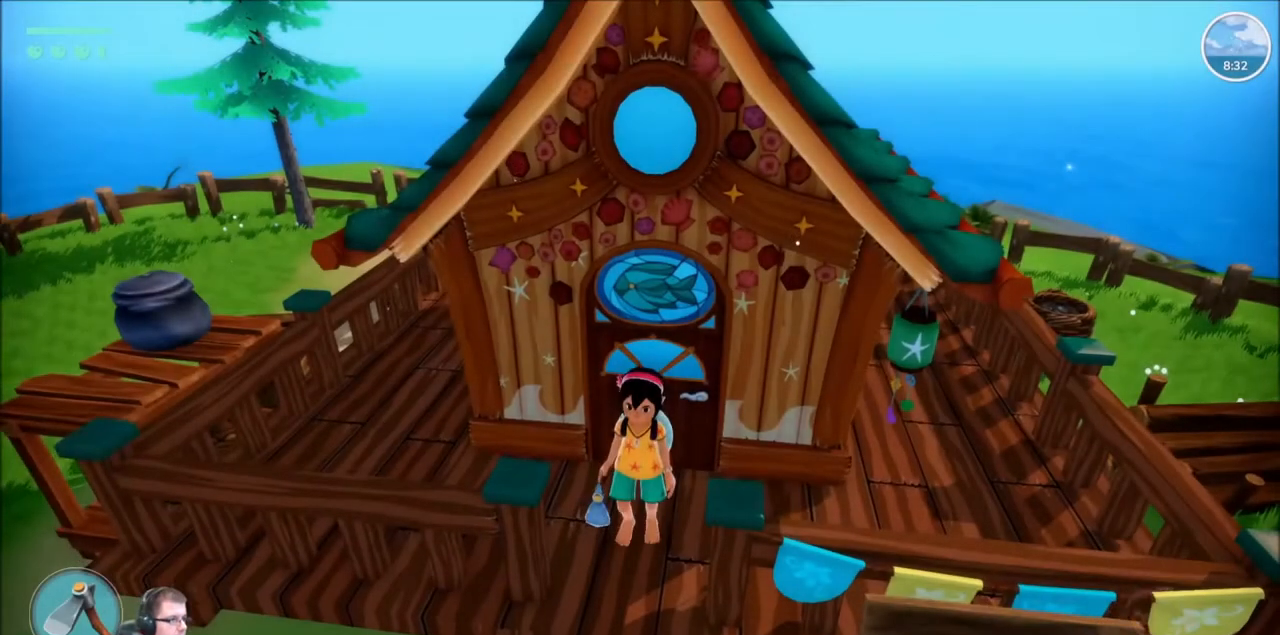
Gameplay with a controller (Xbox layout); each line is a JSON object with the inputs held at the frame after it. "events" lists button and stick changes between this image and that frame as [ms after this image, input, new state], when the widget could be followed in between. Not read: L1 L3 R1 R3.
{"buttons": [], "left_stick": "down-left", "right_stick": "left", "events": [[34, "left_stick", "down-left"], [267, "right_stick", "left"]]}
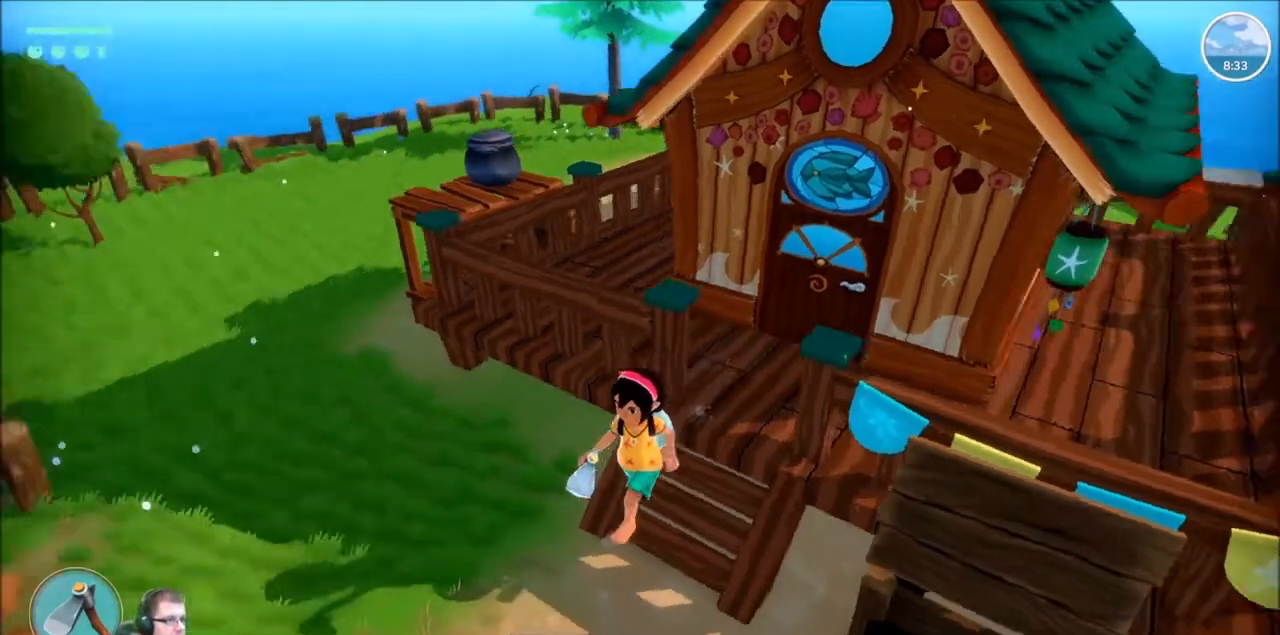
{"buttons": [], "left_stick": "center", "right_stick": "left", "events": [[267, "left_stick", "left"], [467, "left_stick", "center"]]}
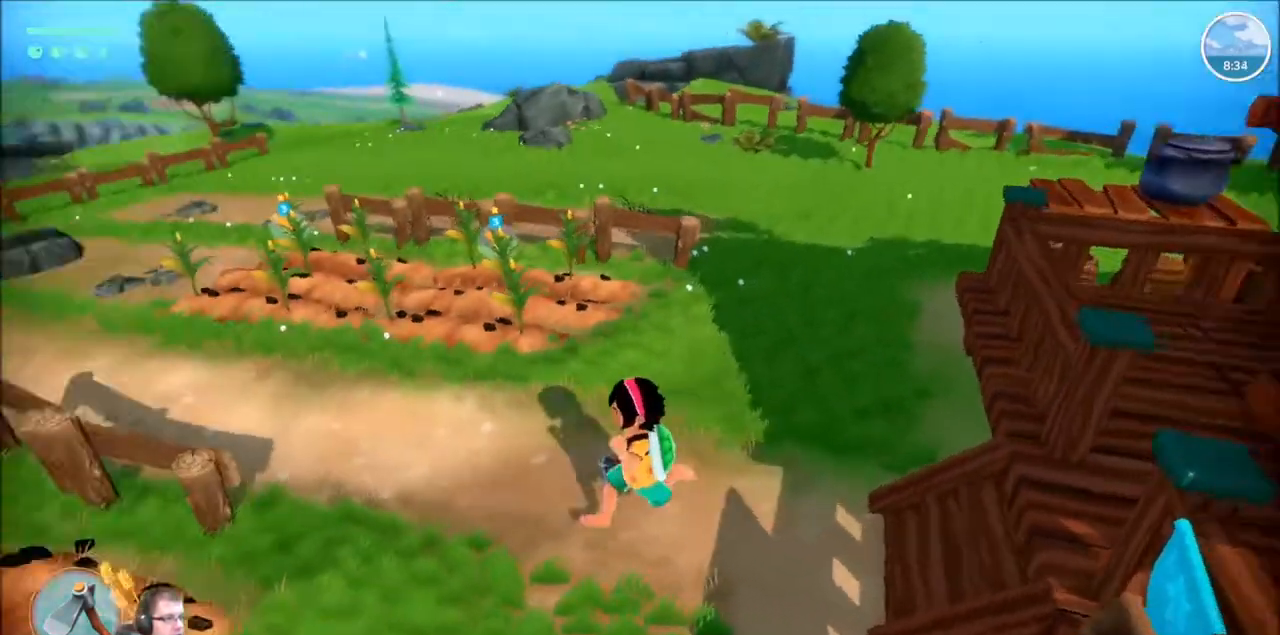
{"buttons": [], "left_stick": "up", "right_stick": "left", "events": [[301, "left_stick", "up"]]}
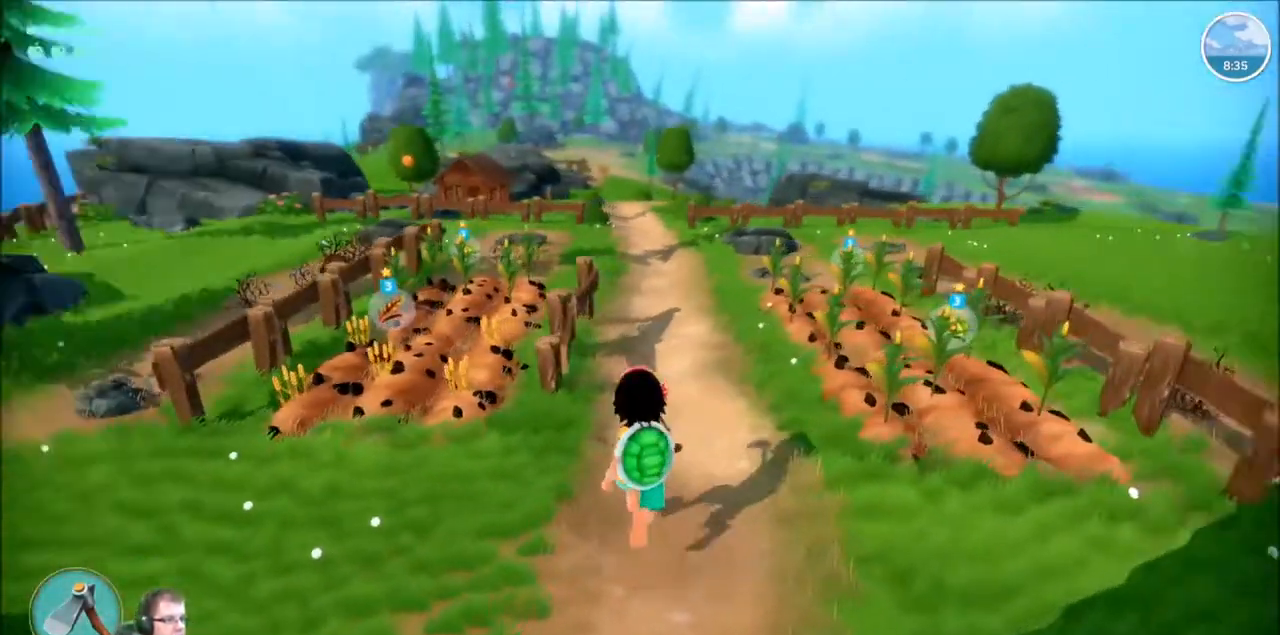
{"buttons": [], "left_stick": "up", "right_stick": "center", "events": [[133, "right_stick", "center"]]}
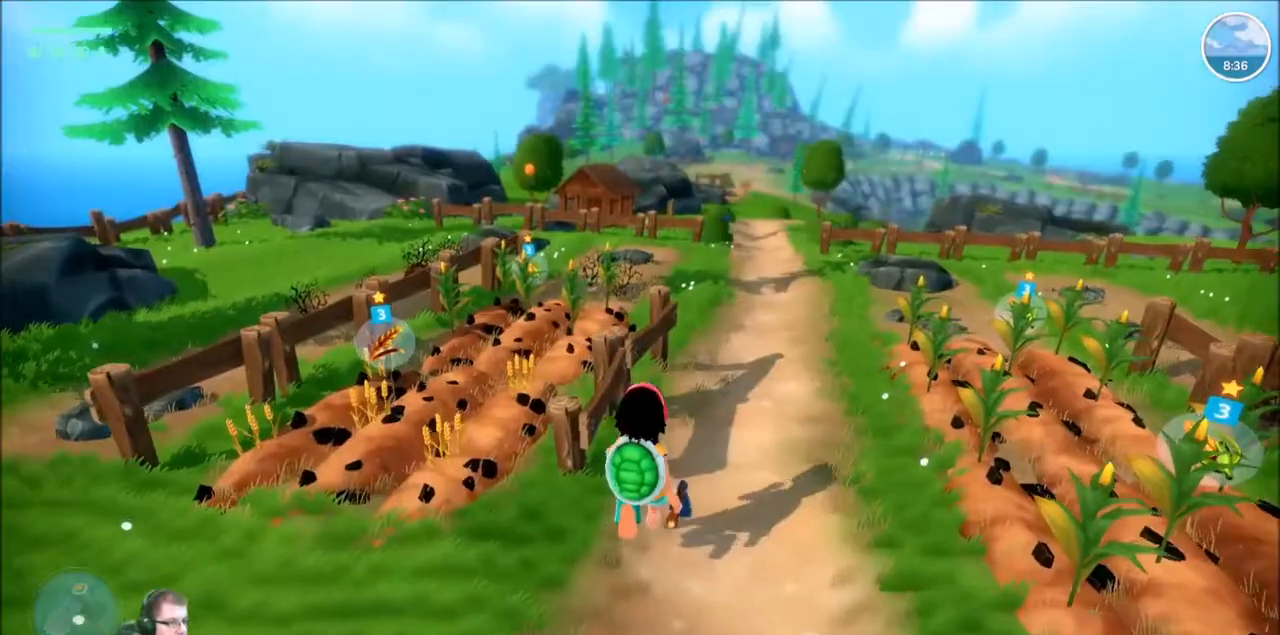
{"buttons": [], "left_stick": "center", "right_stick": "center", "events": [[34, "left_stick", "center"], [334, "DPAD_UP", "down"], [501, "DPAD_UP", "up"]]}
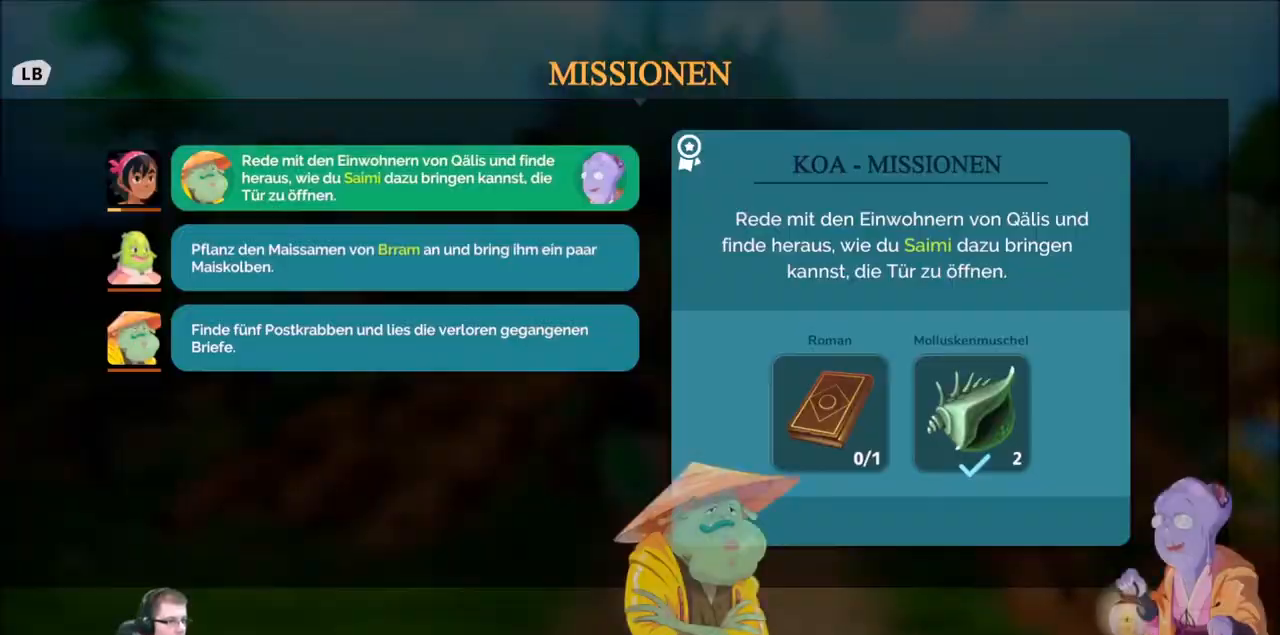
{"buttons": [], "left_stick": "center", "right_stick": "center", "events": [[367, "B", "down"], [467, "B", "up"]]}
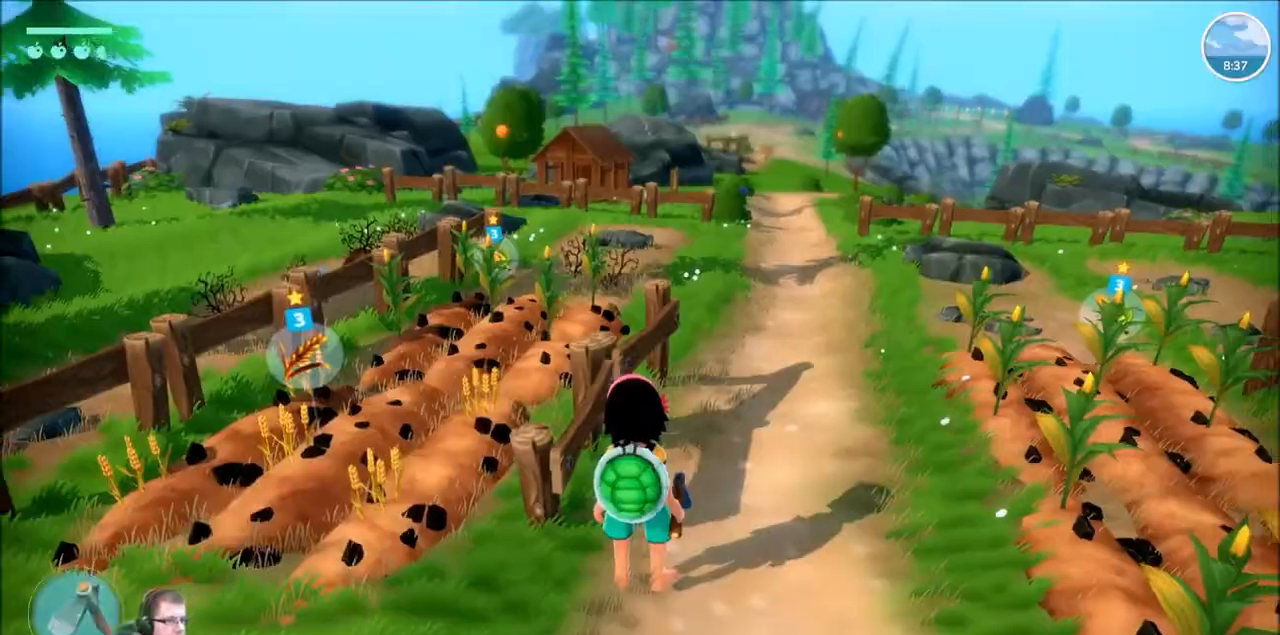
{"buttons": [], "left_stick": "center", "right_stick": "center", "events": [[34, "DPAD_DOWN", "down"], [167, "DPAD_DOWN", "up"]]}
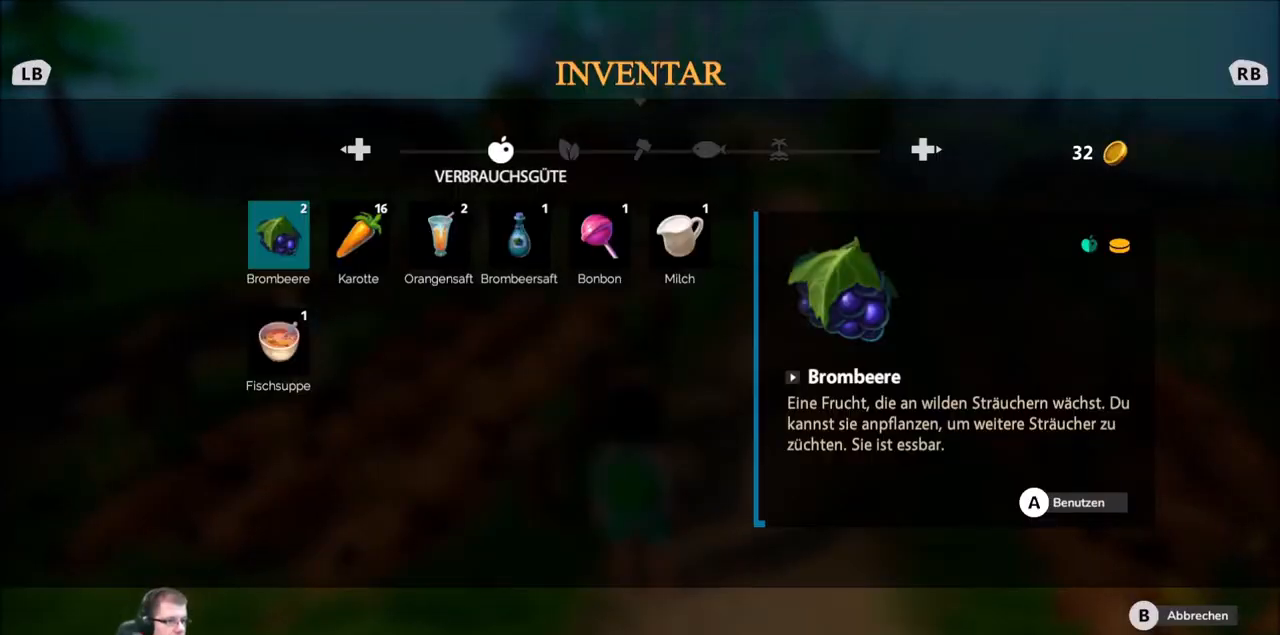
{"buttons": [], "left_stick": "center", "right_stick": "center", "events": [[67, "DPAD_RIGHT", "down"], [200, "DPAD_RIGHT", "up"]]}
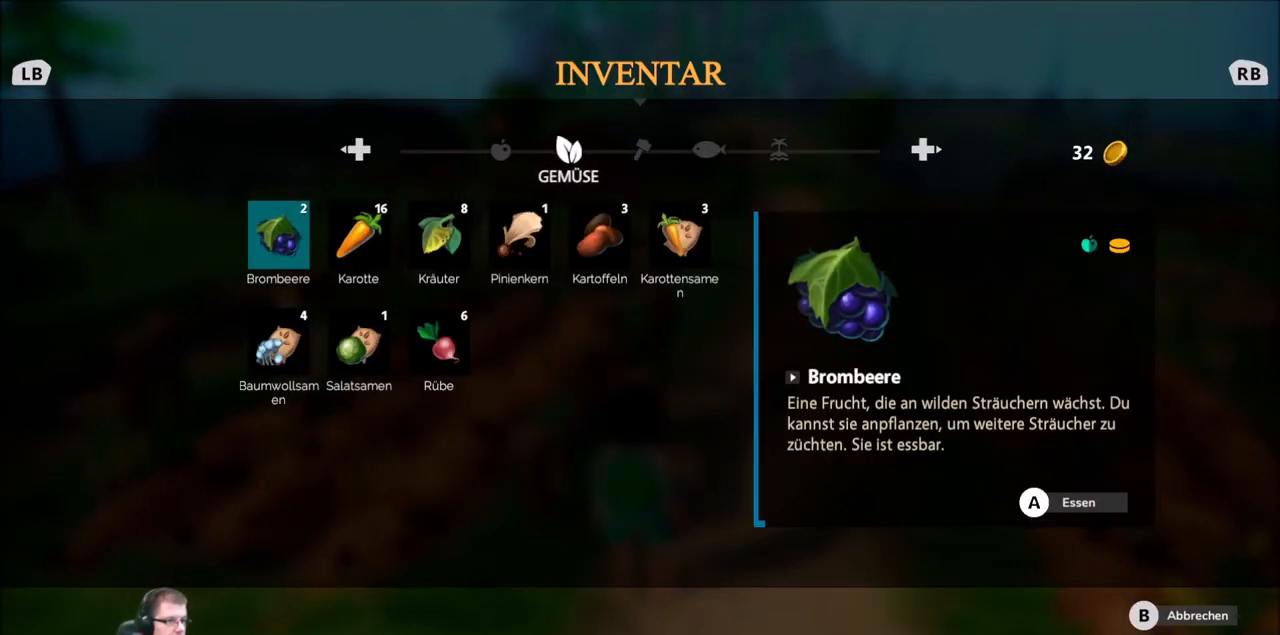
{"buttons": [], "left_stick": "center", "right_stick": "center", "events": [[67, "left_stick", "left"], [234, "left_stick", "center"]]}
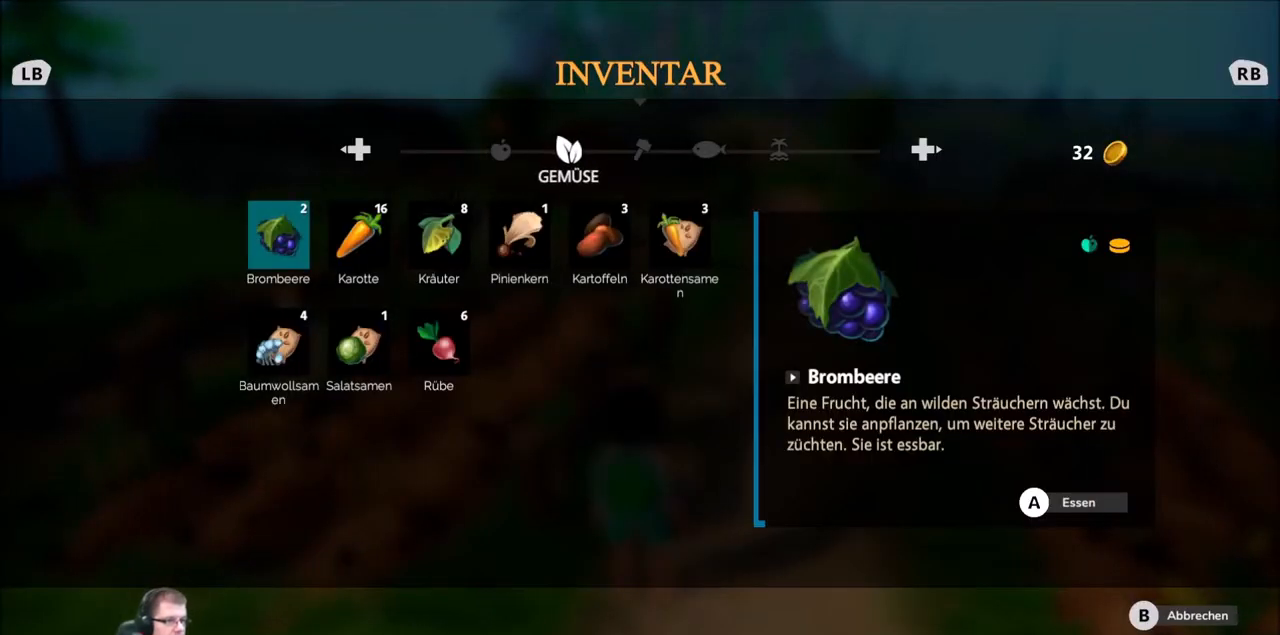
{"buttons": [], "left_stick": "center", "right_stick": "center", "events": []}
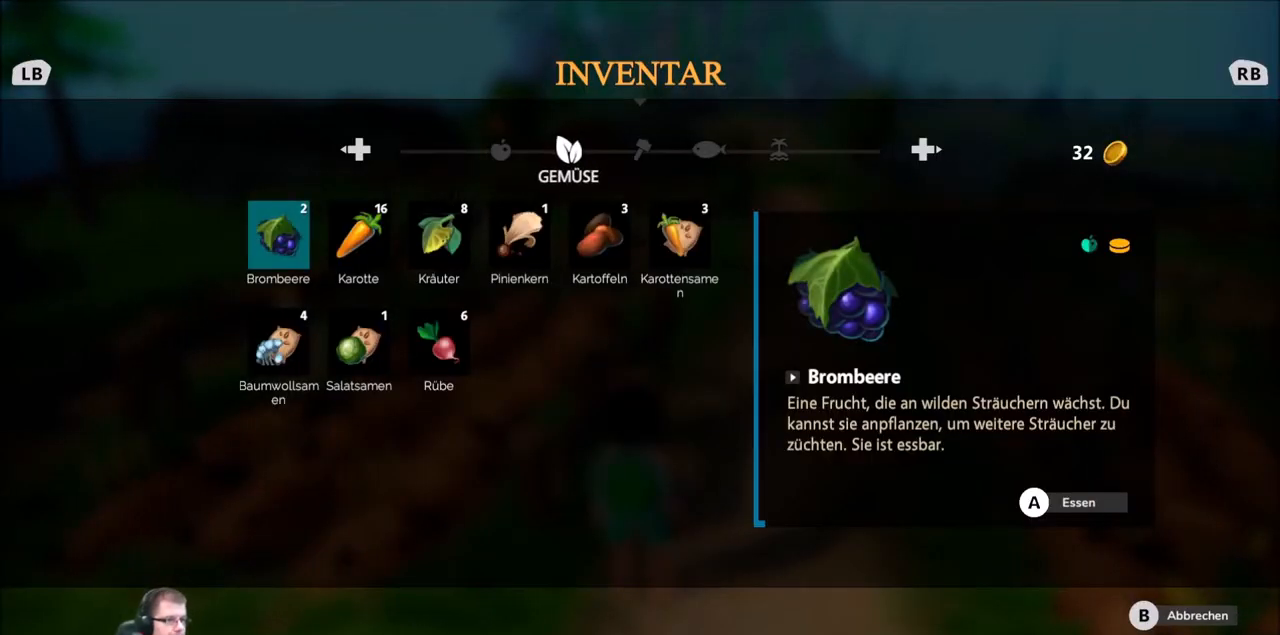
{"buttons": [], "left_stick": "center", "right_stick": "center", "events": [[67, "DPAD_LEFT", "down"], [267, "DPAD_LEFT", "up"]]}
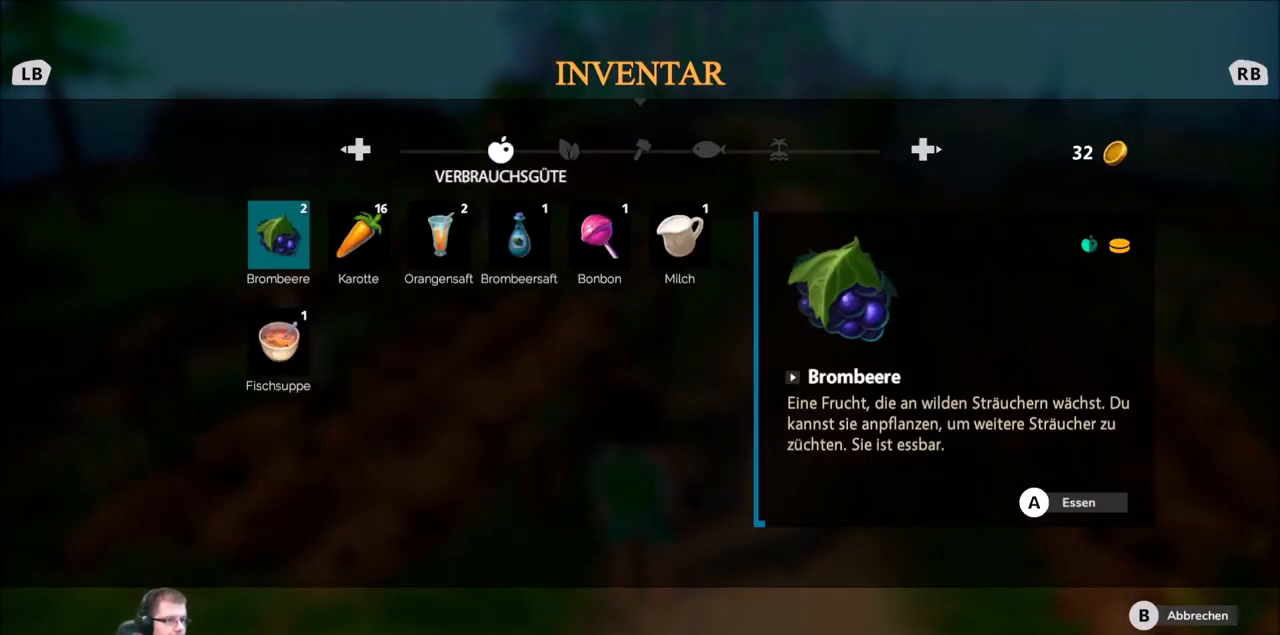
{"buttons": [], "left_stick": "center", "right_stick": "center", "events": [[334, "left_stick", "right"], [467, "left_stick", "center"]]}
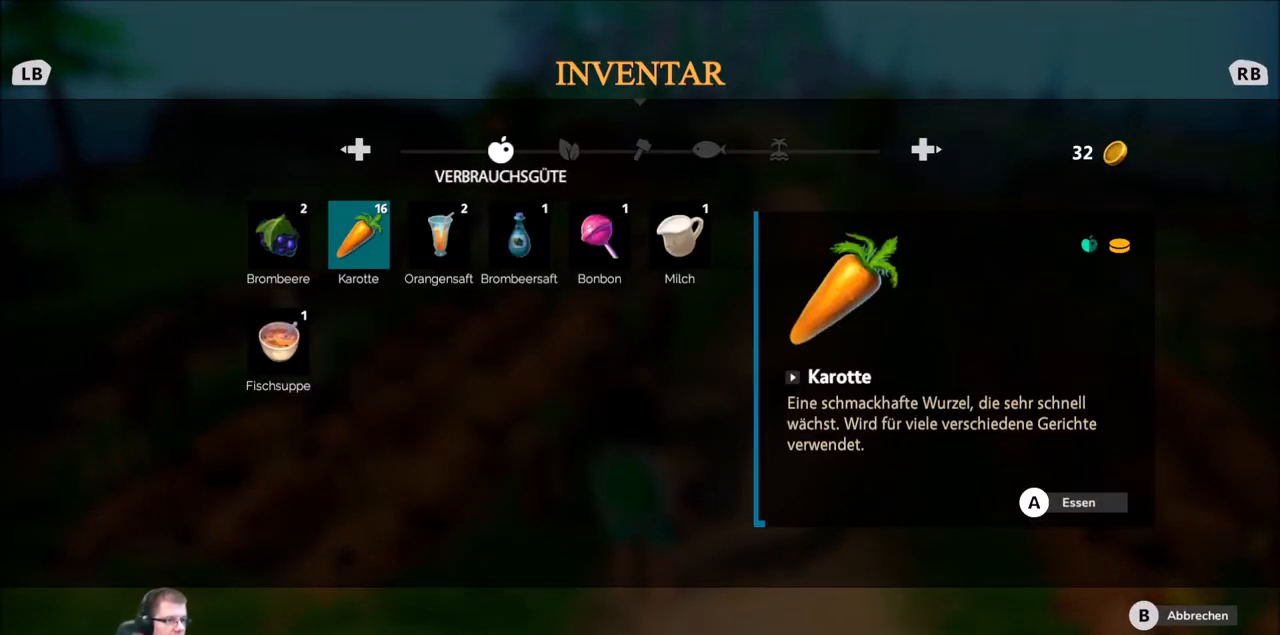
{"buttons": [], "left_stick": "center", "right_stick": "center", "events": [[167, "A", "down"], [367, "A", "up"]]}
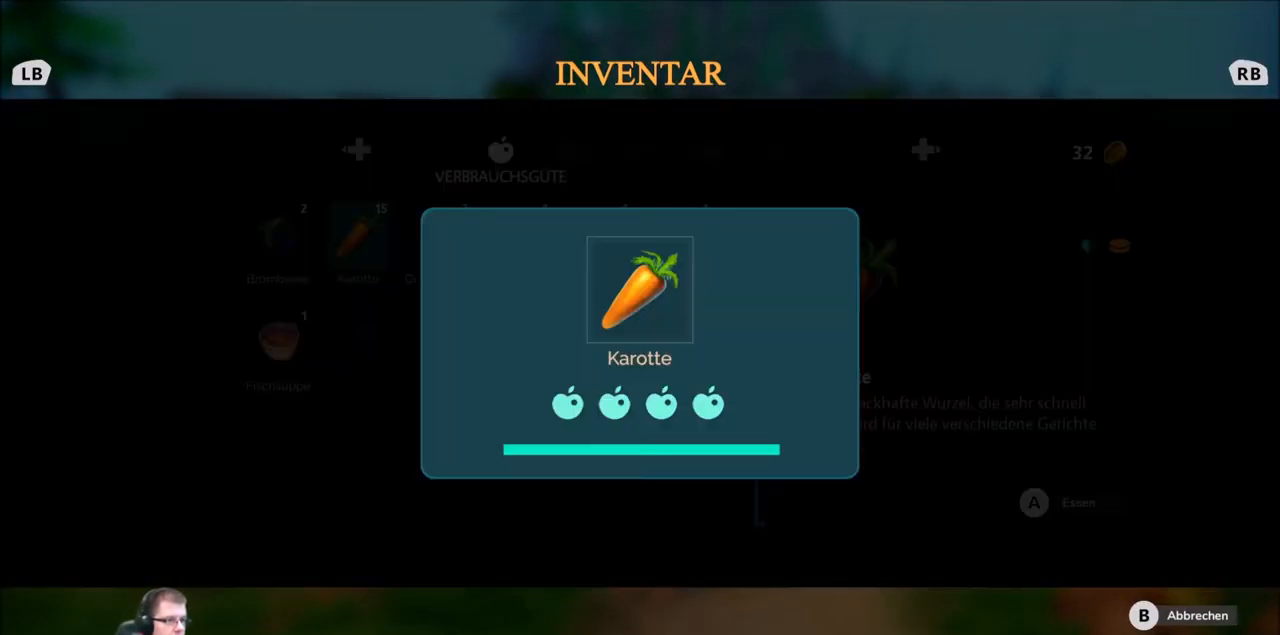
{"buttons": [], "left_stick": "center", "right_stick": "center", "events": [[367, "B", "down"], [500, "B", "up"]]}
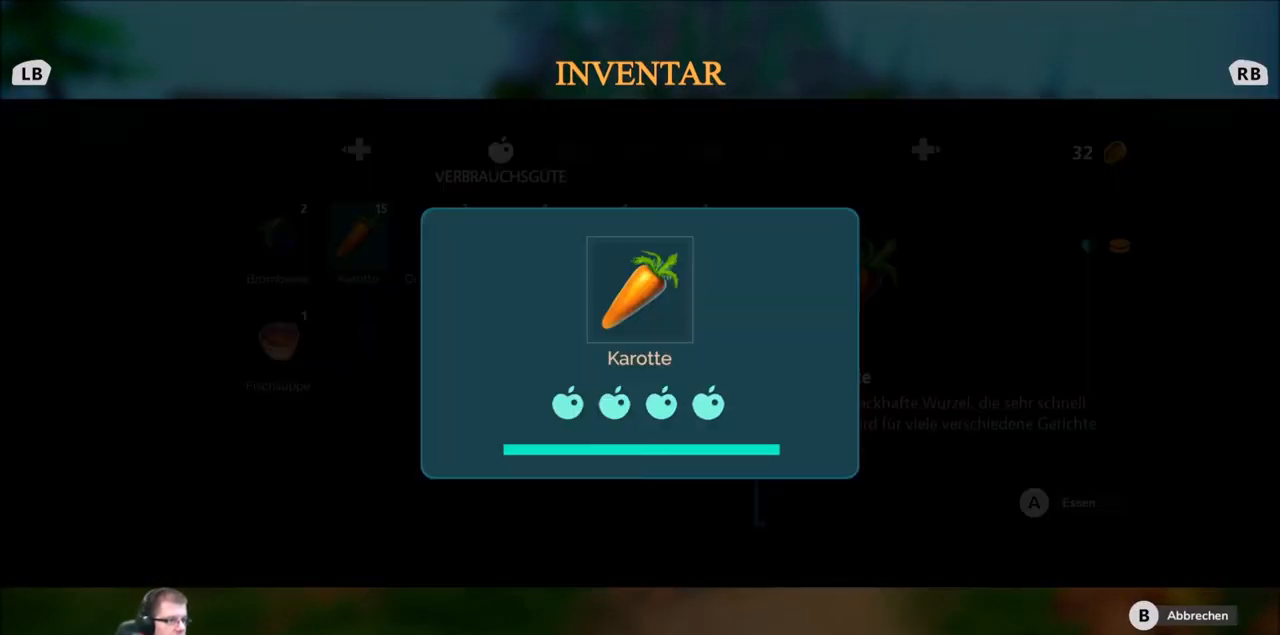
{"buttons": [], "left_stick": "center", "right_stick": "center", "events": []}
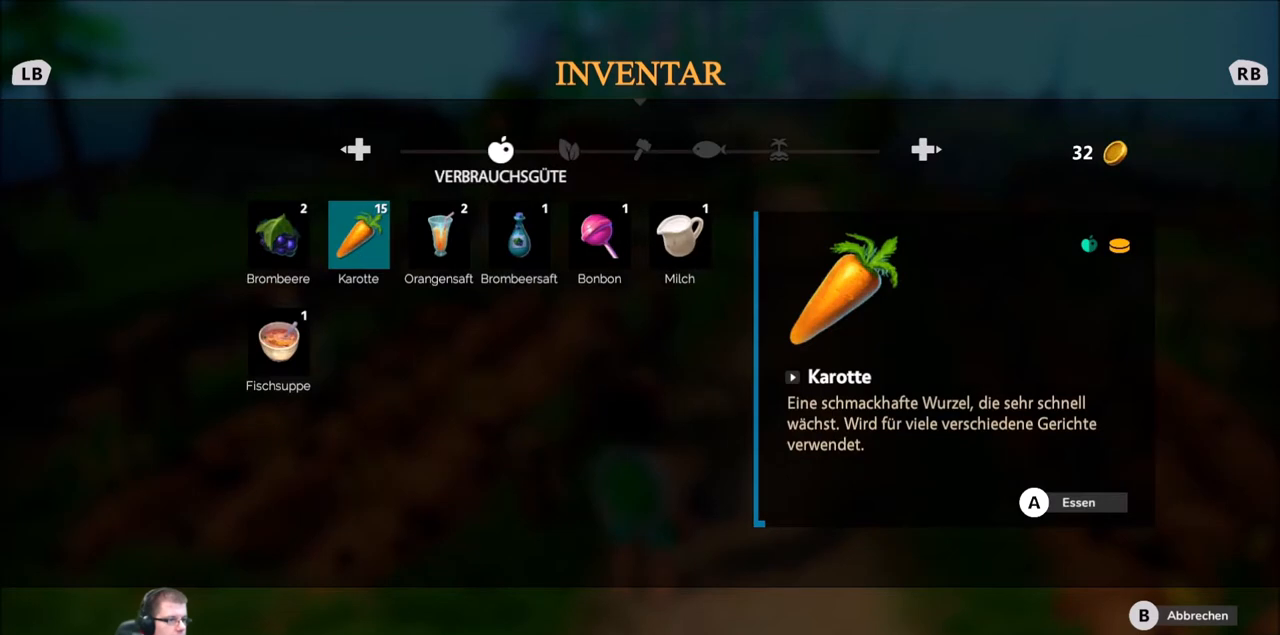
{"buttons": [], "left_stick": "center", "right_stick": "center", "events": []}
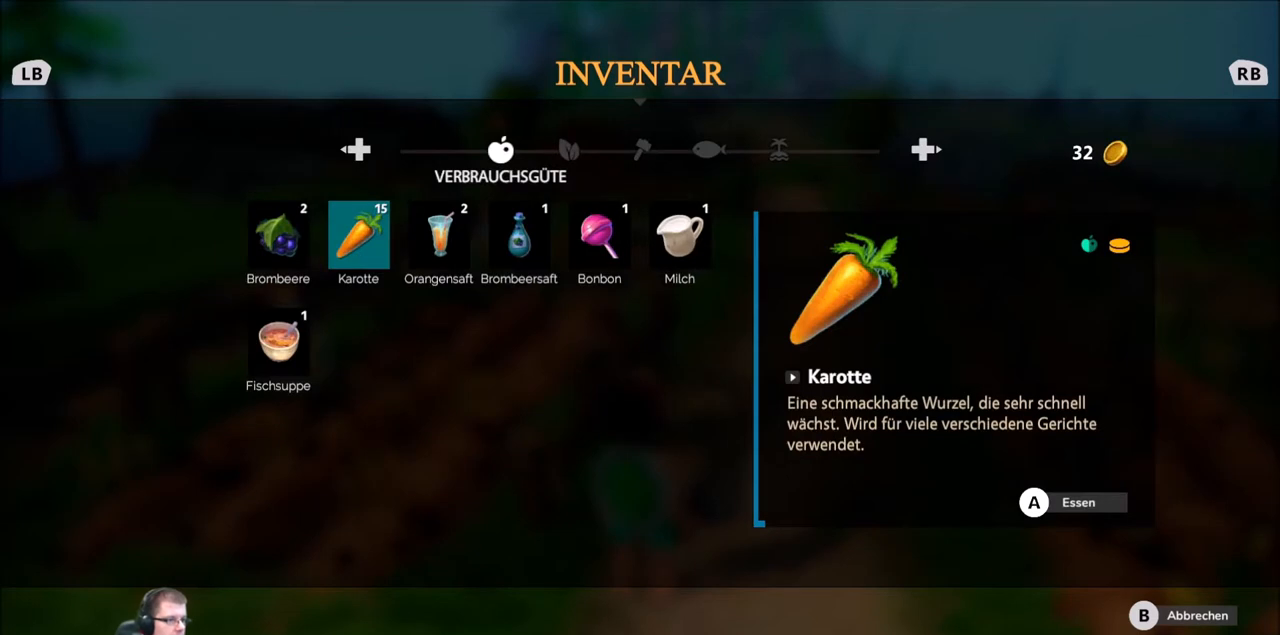
{"buttons": [], "left_stick": "right", "right_stick": "center", "events": [[34, "left_stick", "right"], [201, "left_stick", "center"], [367, "left_stick", "right"]]}
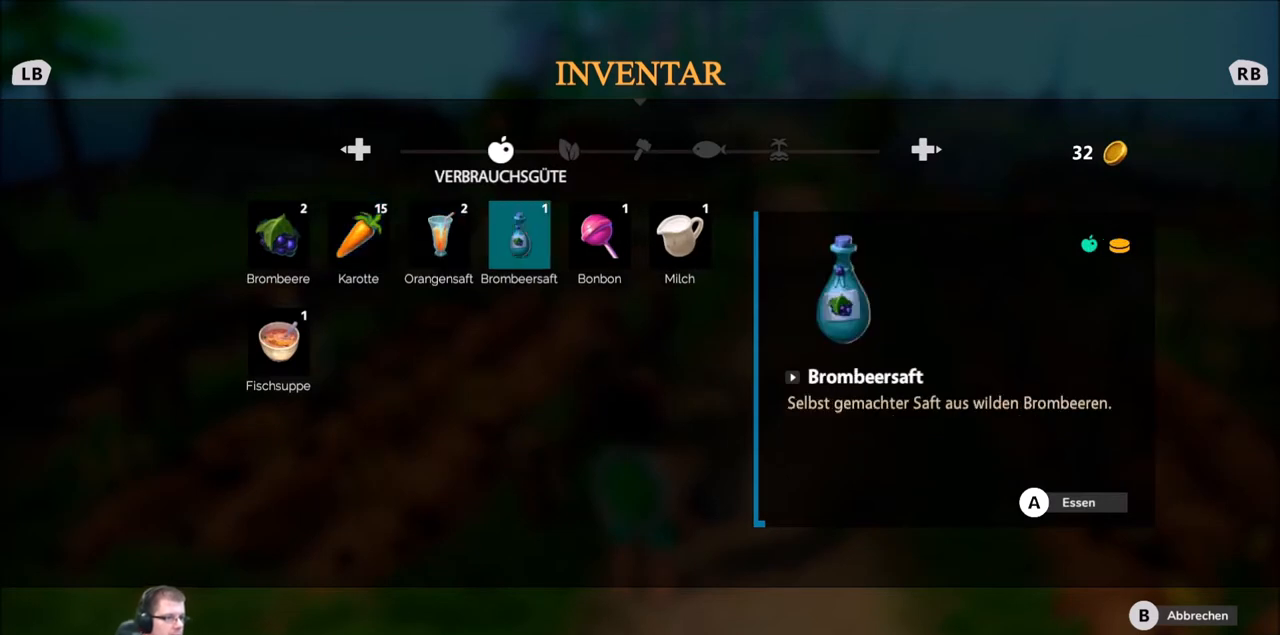
{"buttons": [], "left_stick": "center", "right_stick": "center", "events": [[33, "left_stick", "center"]]}
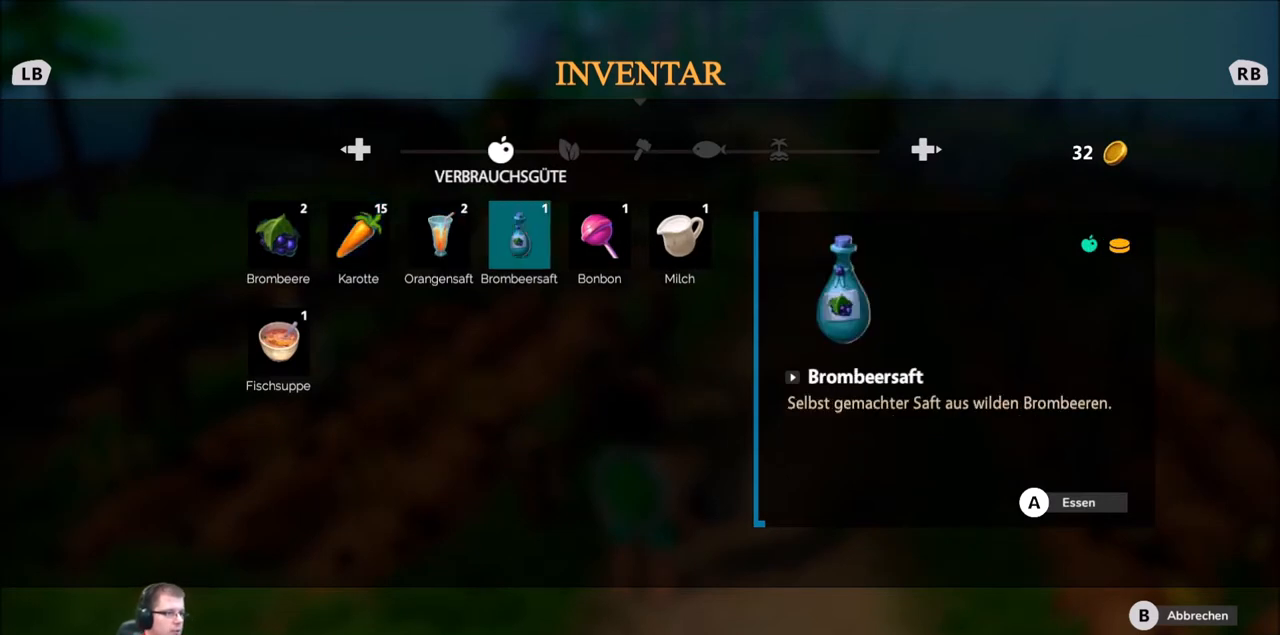
{"buttons": [], "left_stick": "right", "right_stick": "center", "events": [[201, "left_stick", "right"], [301, "left_stick", "center"], [401, "left_stick", "right"]]}
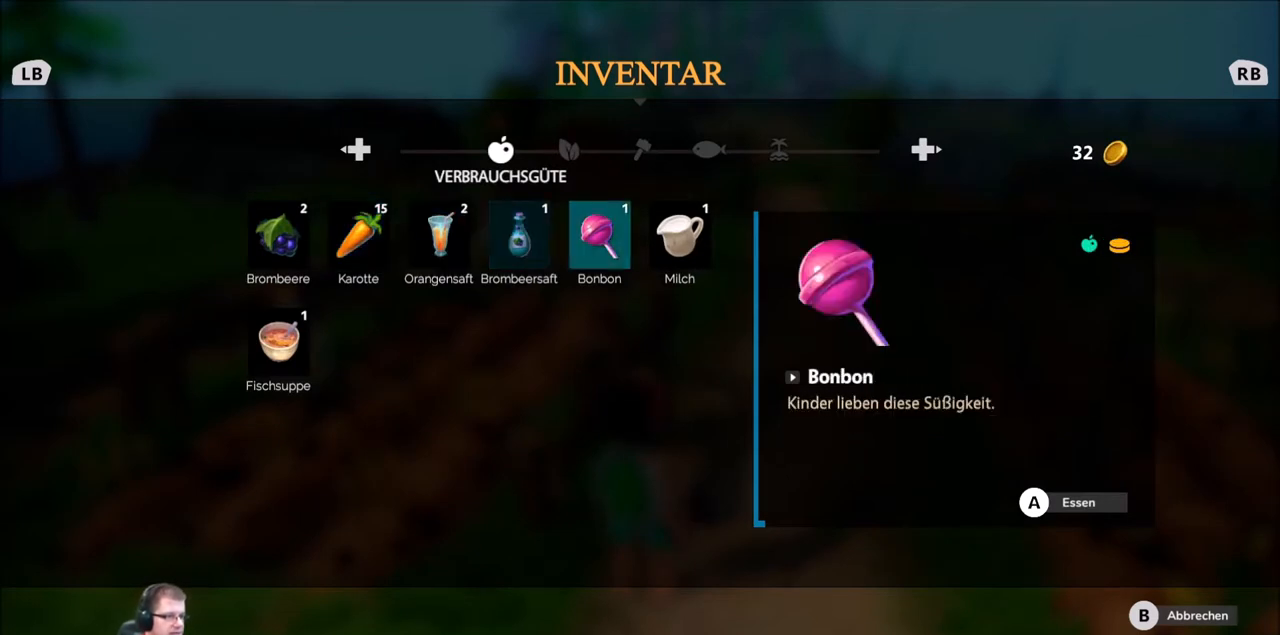
{"buttons": [], "left_stick": "center", "right_stick": "center", "events": [[67, "left_stick", "center"], [267, "left_stick", "right"], [400, "left_stick", "center"]]}
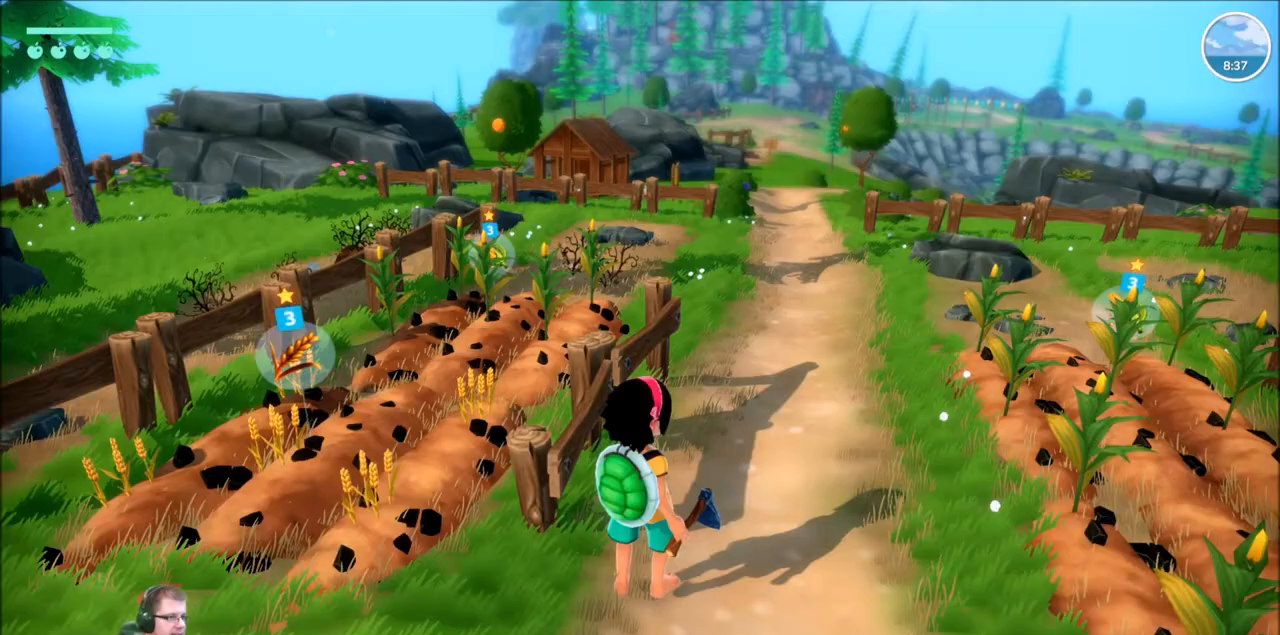
{"buttons": [], "left_stick": "up", "right_stick": "center", "events": [[34, "B", "down"], [201, "B", "up"], [467, "left_stick", "up"]]}
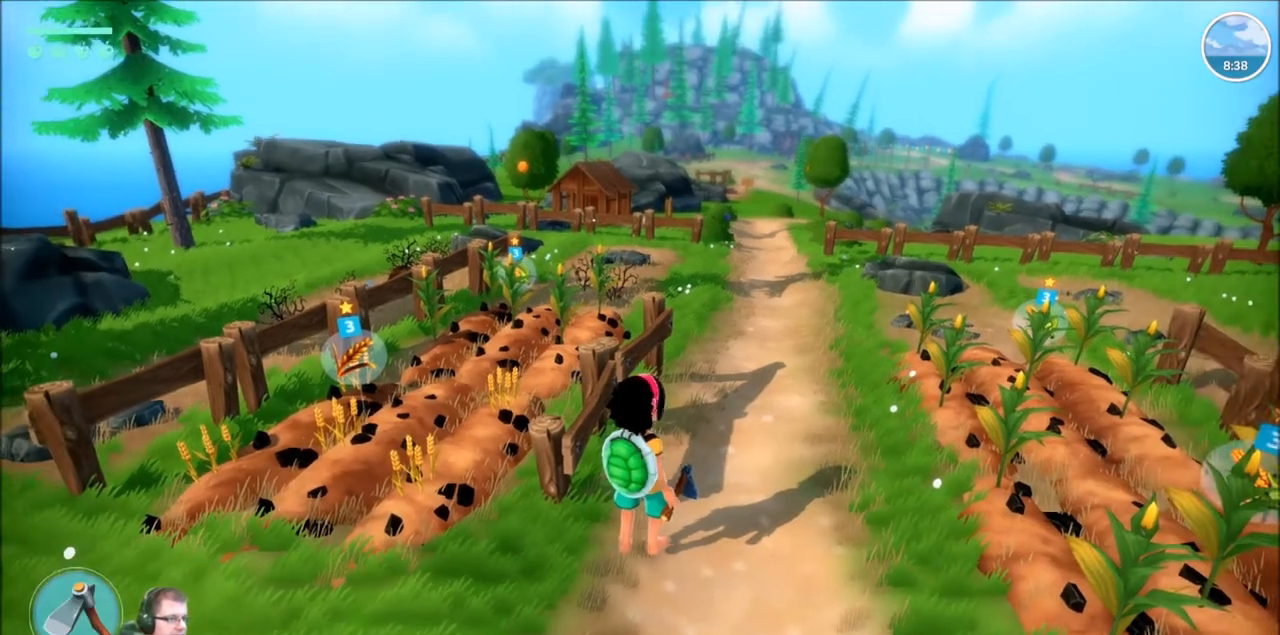
{"buttons": [], "left_stick": "up", "right_stick": "center", "events": []}
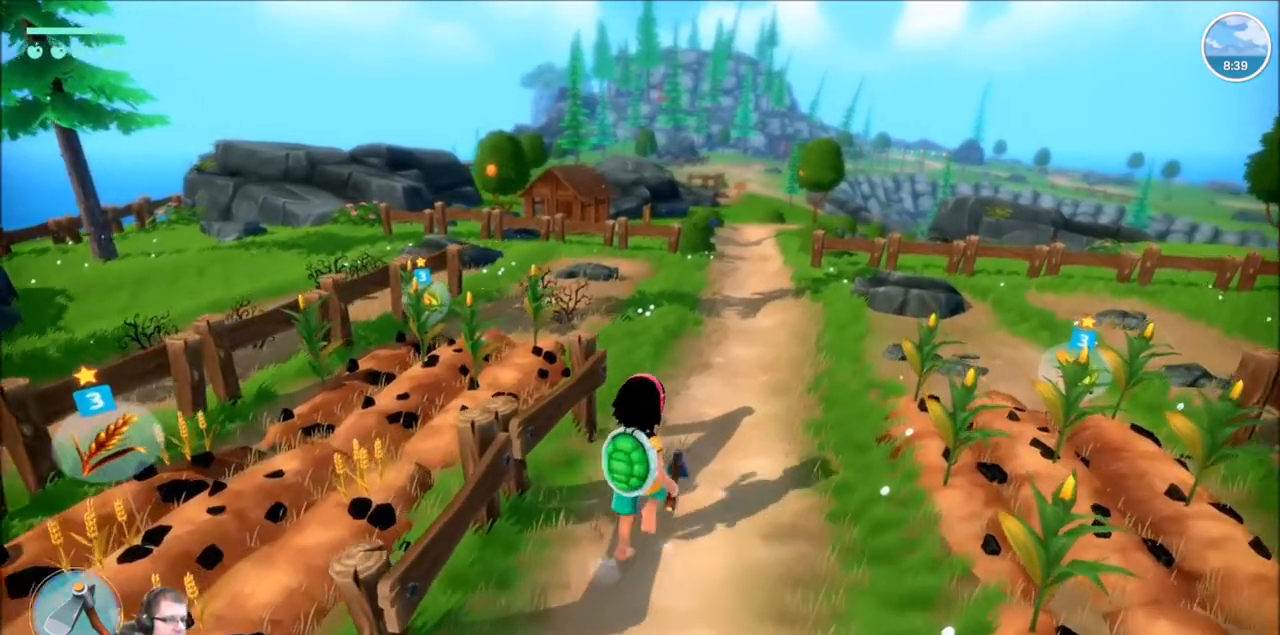
{"buttons": [], "left_stick": "up", "right_stick": "center", "events": []}
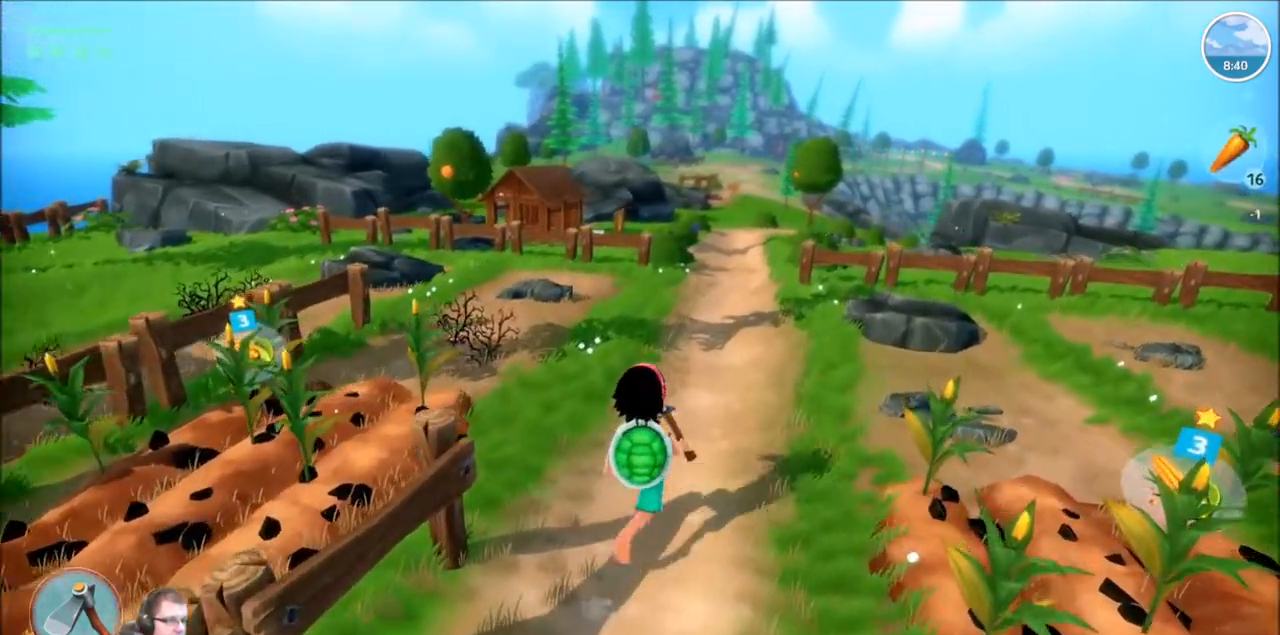
{"buttons": ["R2"], "left_stick": "up", "right_stick": "center", "events": [[400, "R2", "down"]]}
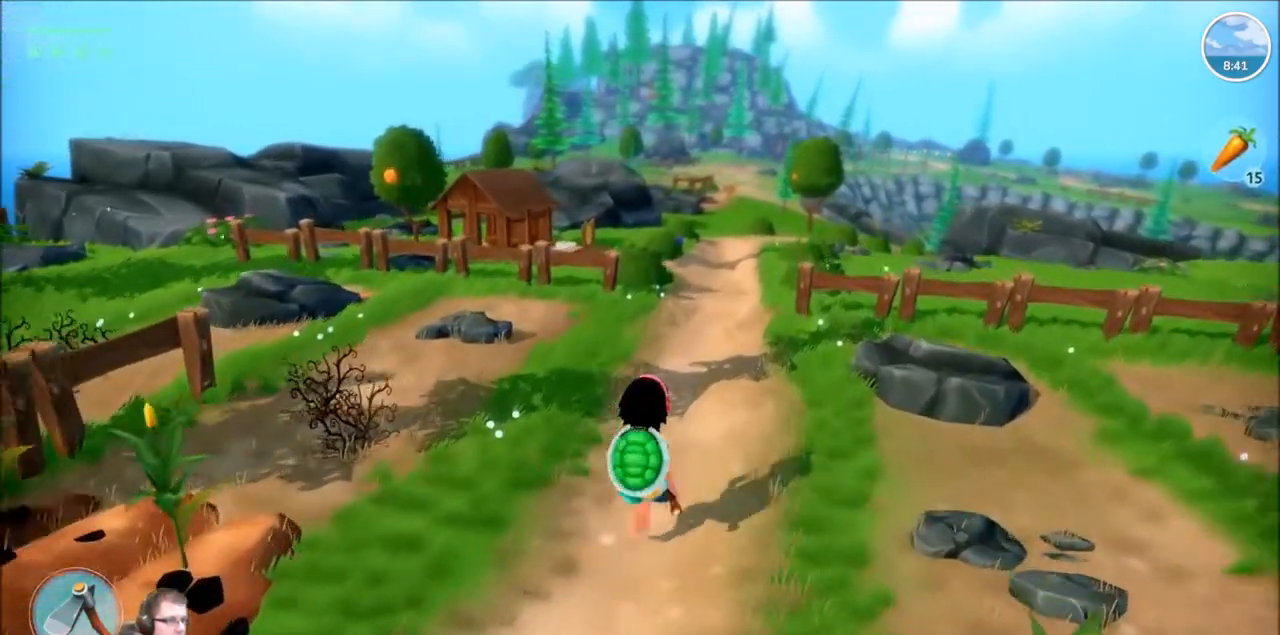
{"buttons": ["R2"], "left_stick": "up", "right_stick": "center", "events": []}
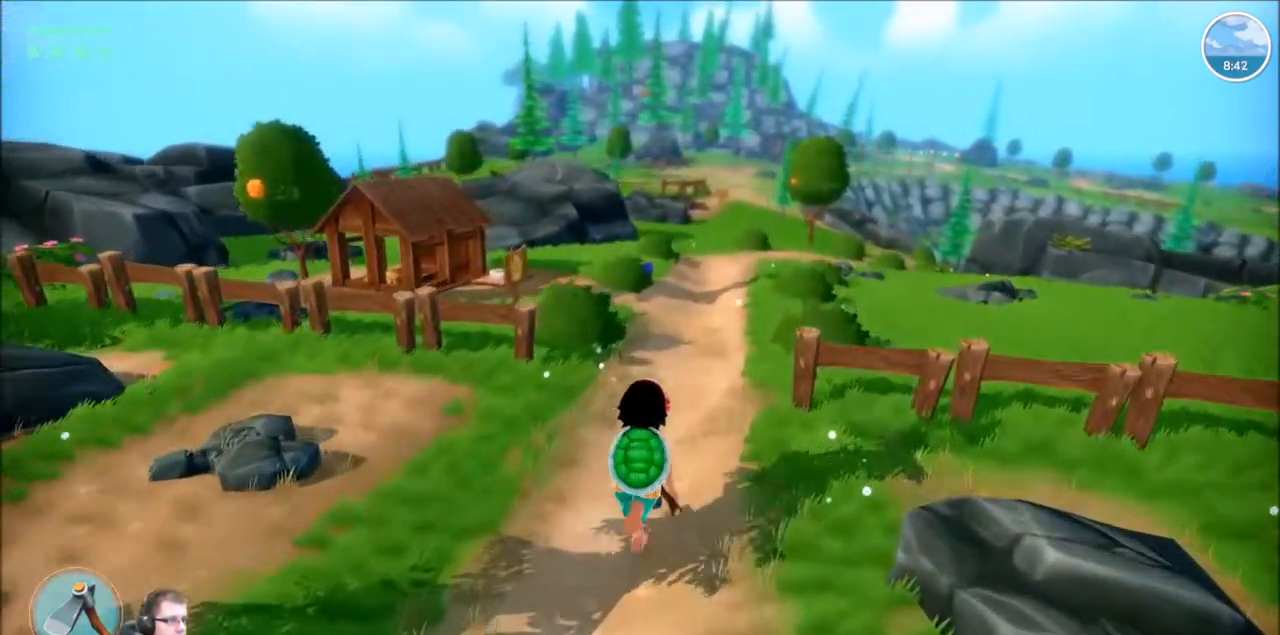
{"buttons": ["R2"], "left_stick": "up", "right_stick": "left", "events": [[100, "right_stick", "left"]]}